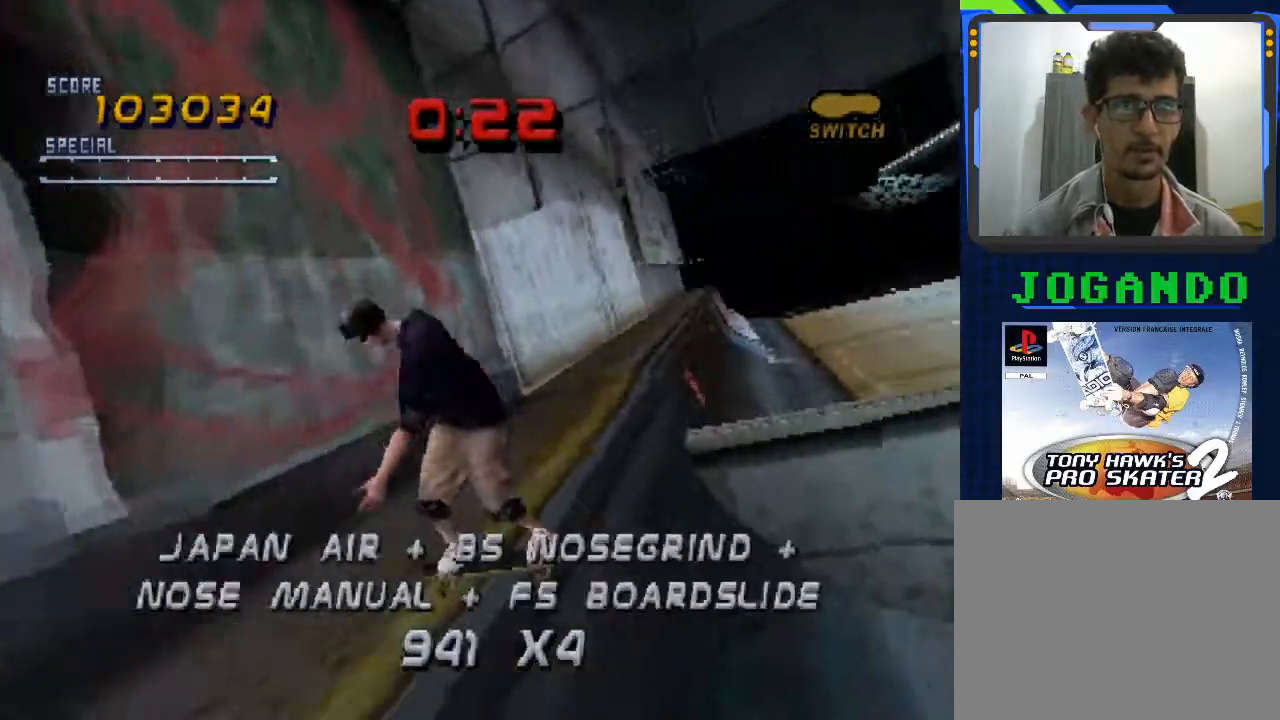
Gameplay with a controller (PlayStation layout); each line is a JSON object with the inputs held at the frame after it. "events" lists button and stick changes between this image and that frame as [ms after this image, input, new state], when the widget could be followed in between. Not read: right_stick.
{"buttons": ["CROSS", "TRIANGLE"], "left_stick": "center", "events": [[67, "SQUARE", "down"], [133, "left_stick", "center"], [200, "SQUARE", "up"], [333, "CROSS", "down"], [367, "left_stick", "down"], [467, "left_stick", "center"]]}
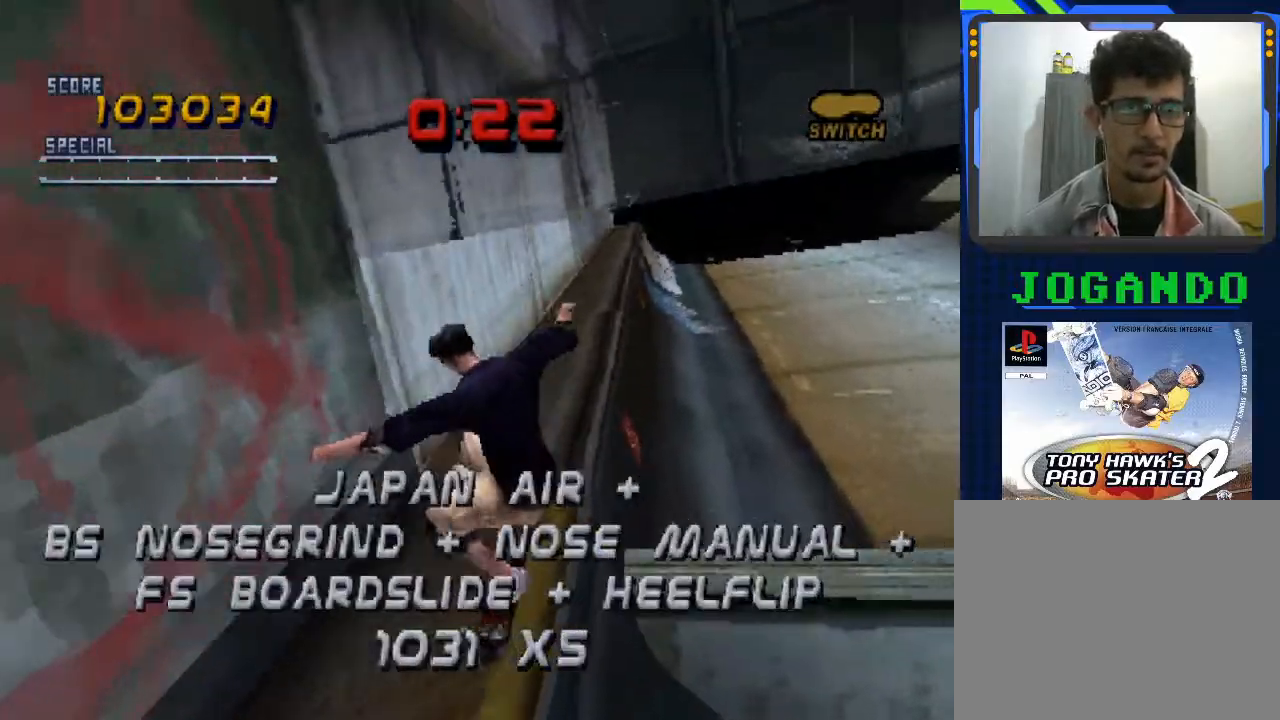
{"buttons": ["SQUARE", "TRIANGLE"], "left_stick": "center", "events": [[33, "left_stick", "up"], [167, "left_stick", "center"], [333, "CROSS", "up"], [333, "left_stick", "right"], [400, "SQUARE", "down"], [400, "left_stick", "down-right"], [500, "left_stick", "center"]]}
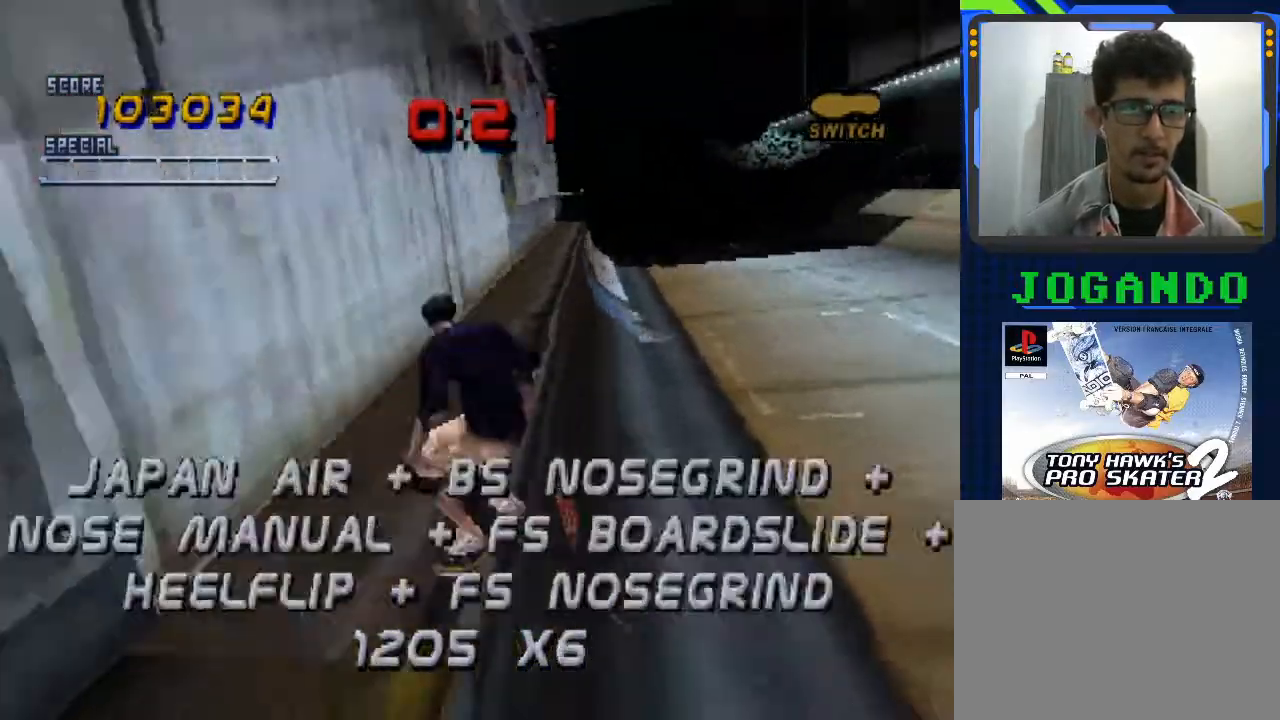
{"buttons": ["CROSS", "TRIANGLE"], "left_stick": "down", "events": [[33, "SQUARE", "up"], [133, "CROSS", "down"], [133, "left_stick", "down"], [200, "left_stick", "center"], [267, "left_stick", "up"], [367, "left_stick", "center"], [467, "left_stick", "down"]]}
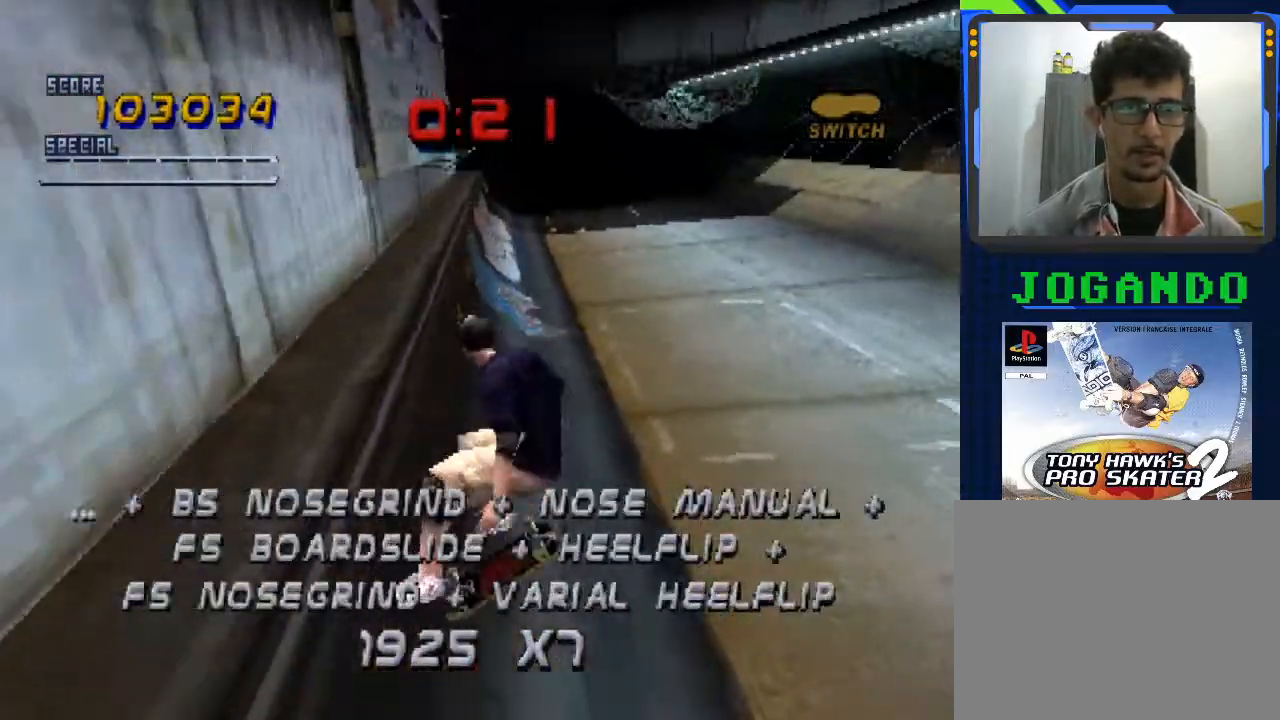
{"buttons": ["CROSS", "TRIANGLE"], "left_stick": "up", "events": [[67, "left_stick", "center"], [133, "left_stick", "up"], [200, "left_stick", "center"], [300, "left_stick", "down"], [400, "left_stick", "center"], [500, "left_stick", "up"]]}
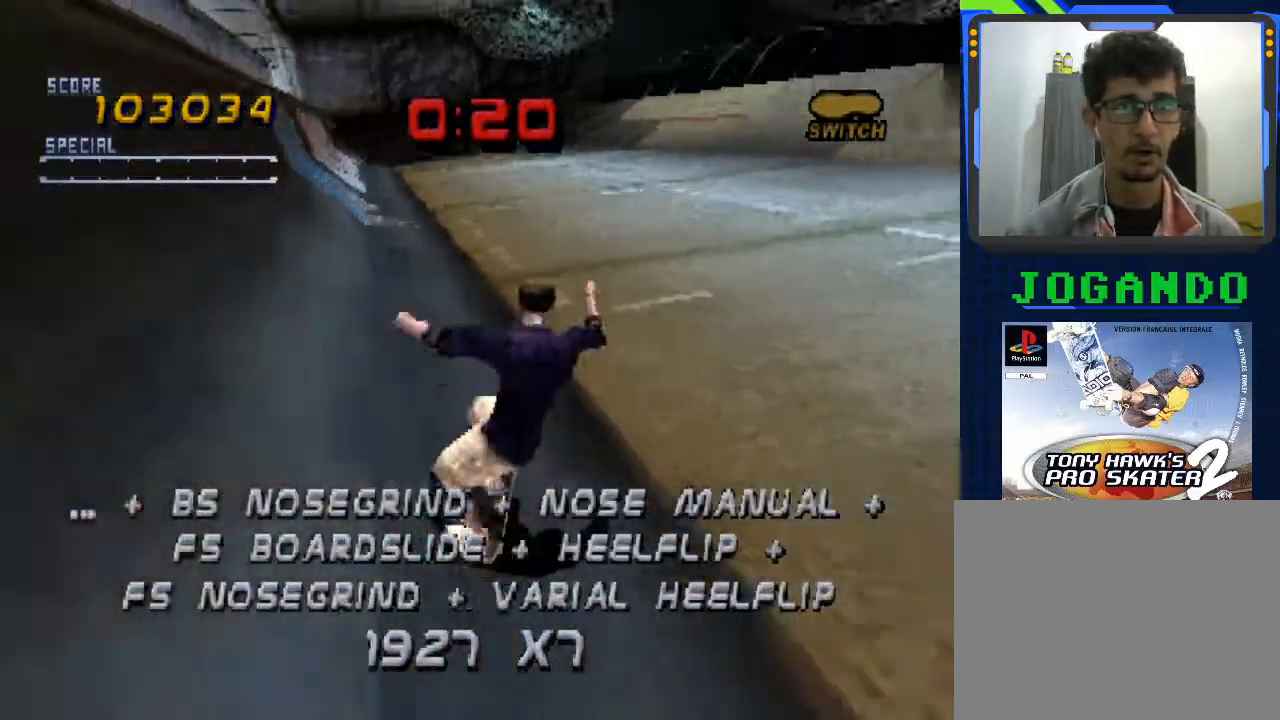
{"buttons": ["CROSS", "TRIANGLE"], "left_stick": "down", "events": [[133, "CROSS", "up"], [133, "left_stick", "center"], [233, "SQUARE", "down"], [233, "left_stick", "down-right"], [333, "left_stick", "center"], [367, "SQUARE", "up"], [433, "left_stick", "down"], [500, "CROSS", "down"]]}
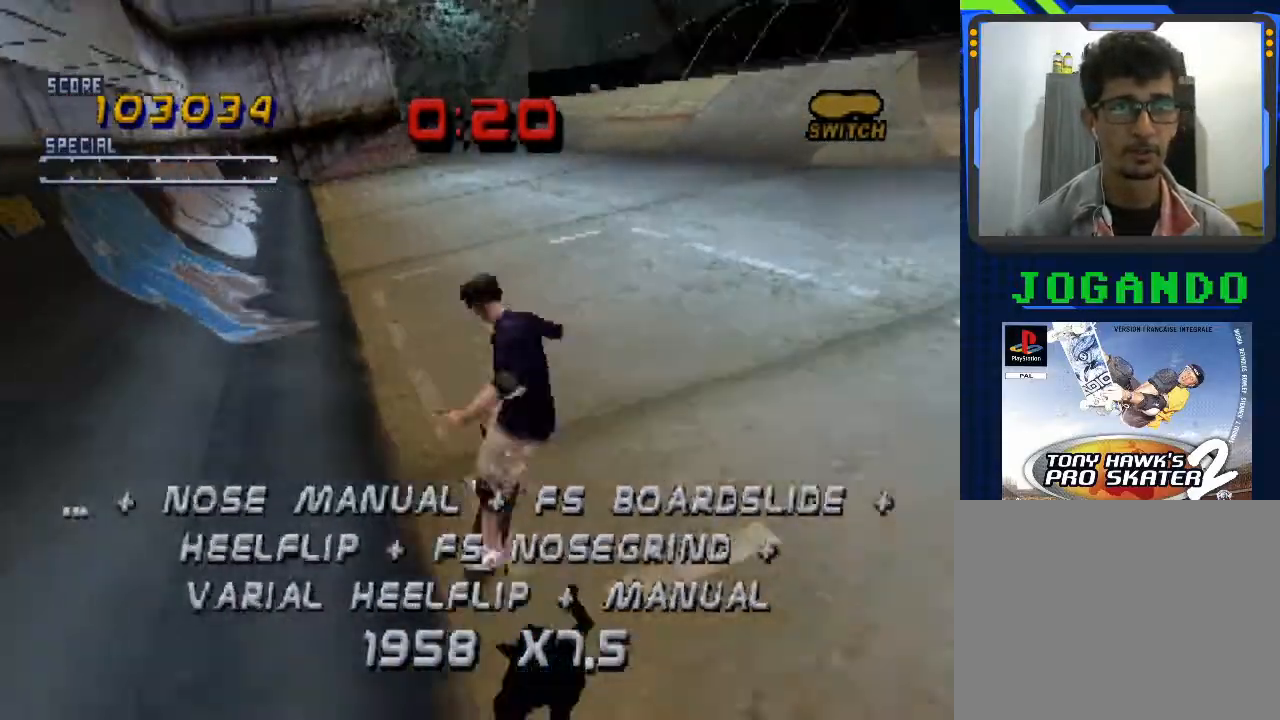
{"buttons": ["CROSS", "TRIANGLE"], "left_stick": "up", "events": [[33, "left_stick", "center"], [100, "left_stick", "up"], [167, "left_stick", "center"], [267, "left_stick", "down"], [400, "left_stick", "center"], [467, "left_stick", "up"]]}
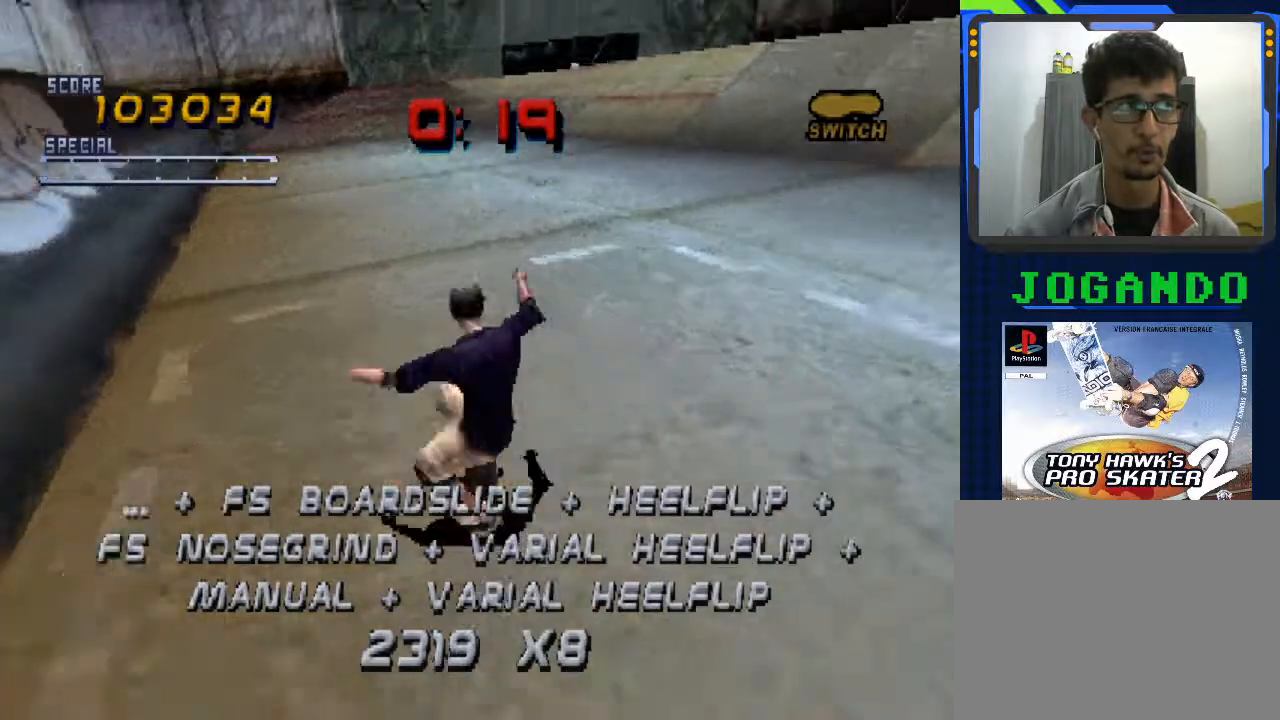
{"buttons": ["CROSS"], "left_stick": "down", "events": [[67, "left_stick", "center"], [200, "TRIANGLE", "up"], [267, "left_stick", "right"], [300, "CROSS", "up"], [367, "CROSS", "down"], [400, "left_stick", "center"], [467, "left_stick", "down"]]}
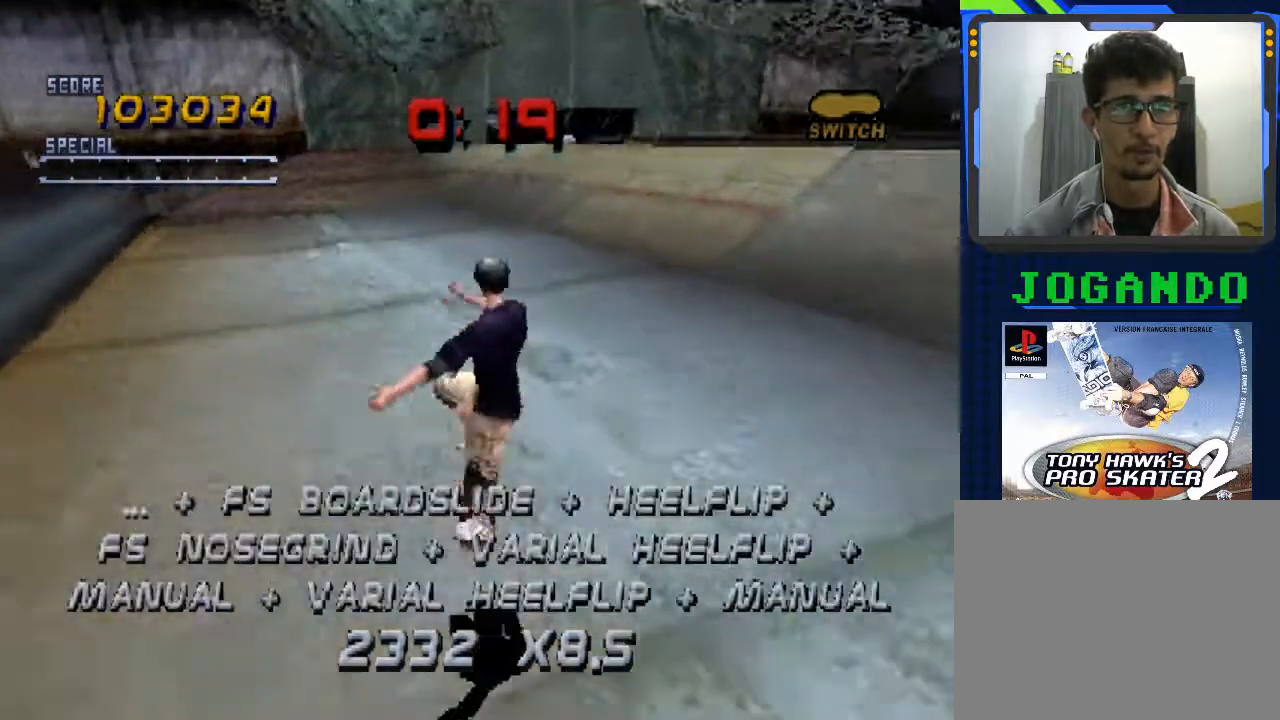
{"buttons": ["CROSS"], "left_stick": "up", "events": [[33, "left_stick", "center"], [133, "left_stick", "up"], [233, "left_stick", "center"], [300, "left_stick", "down"], [400, "left_stick", "center"], [467, "left_stick", "up"]]}
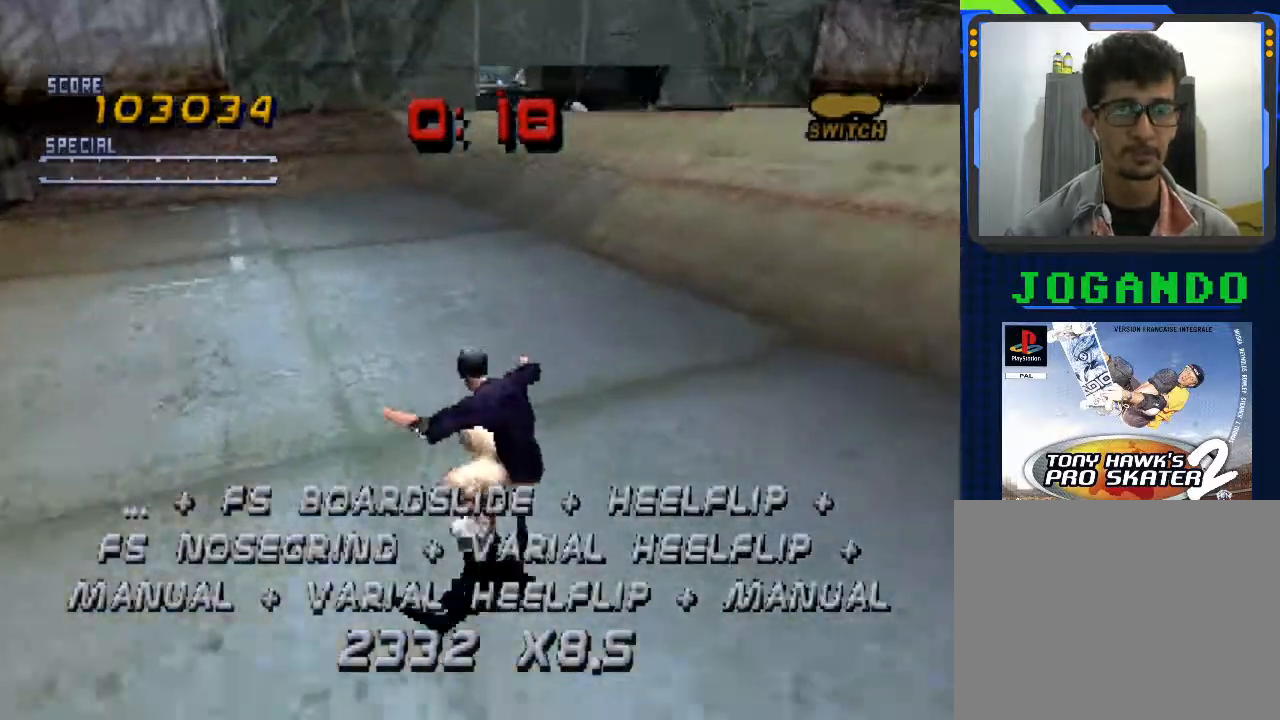
{"buttons": ["CROSS"], "left_stick": "right", "events": [[67, "left_stick", "center"], [167, "left_stick", "right"]]}
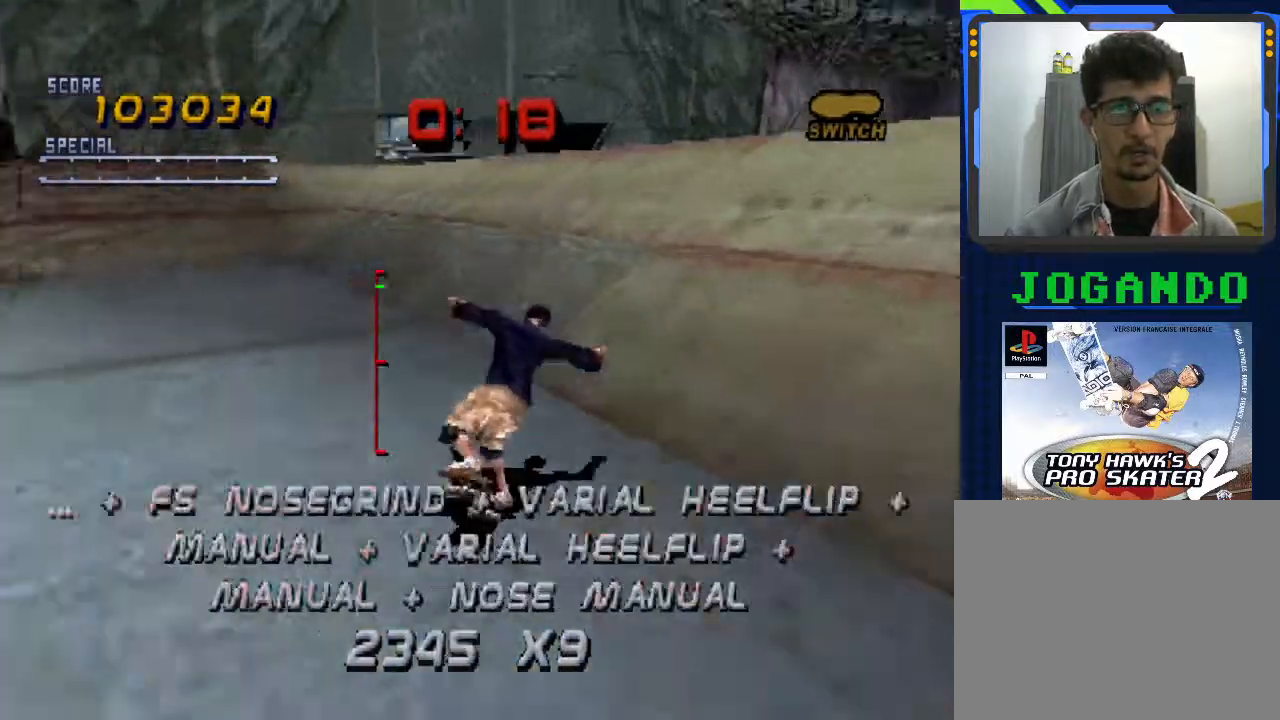
{"buttons": ["CROSS"], "left_stick": "center", "events": [[100, "left_stick", "center"], [200, "left_stick", "down-left"], [300, "left_stick", "down"], [400, "left_stick", "center"]]}
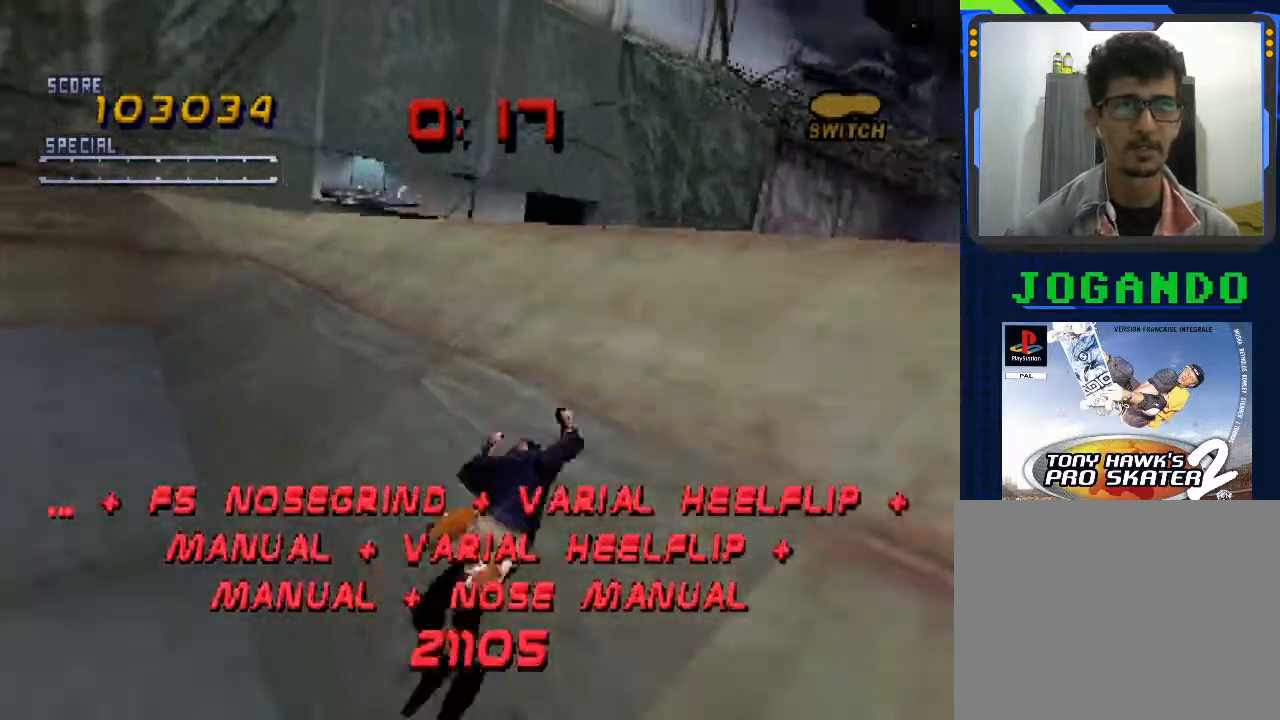
{"buttons": ["CROSS"], "left_stick": "center", "events": [[33, "CROSS", "up"], [167, "CROSS", "down"], [200, "SQUARE", "down"], [267, "SQUARE", "up"], [300, "CROSS", "up"], [367, "CROSS", "down"], [400, "SQUARE", "down"], [467, "SQUARE", "up"]]}
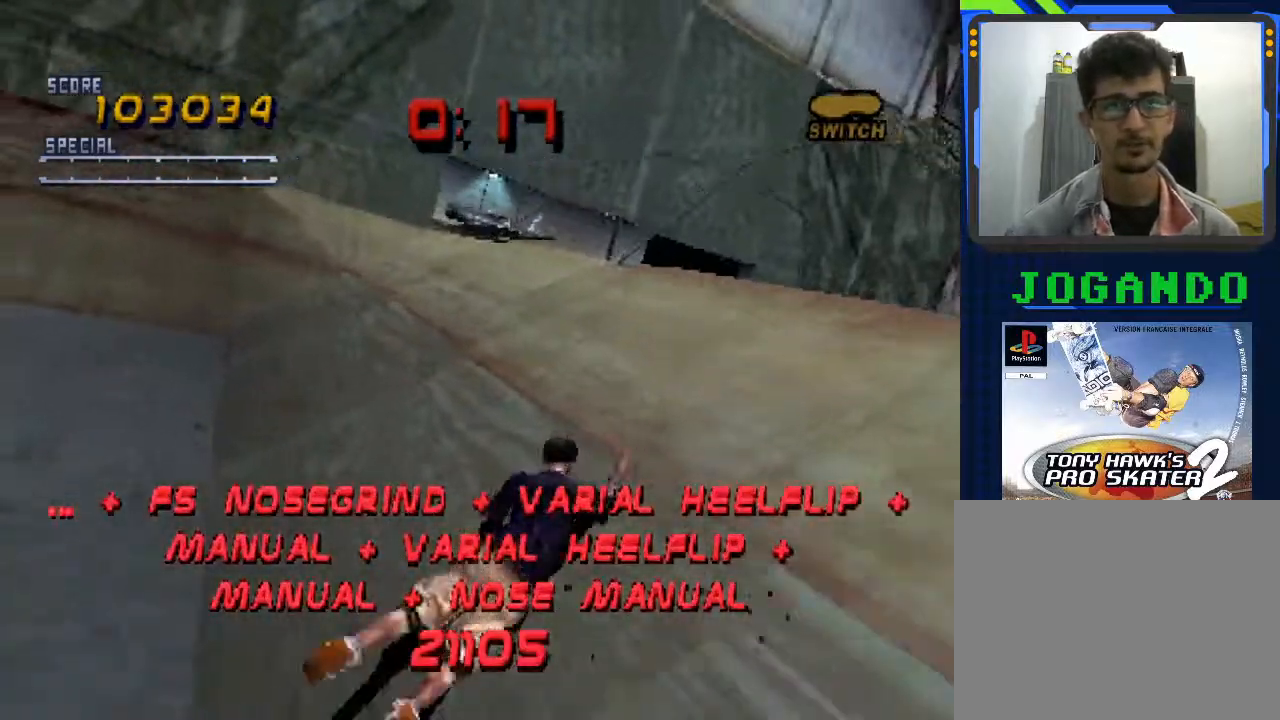
{"buttons": [], "left_stick": "center", "events": [[167, "CROSS", "up"], [200, "CROSS", "down"], [300, "CROSS", "up"], [400, "CROSS", "down"], [467, "CROSS", "up"]]}
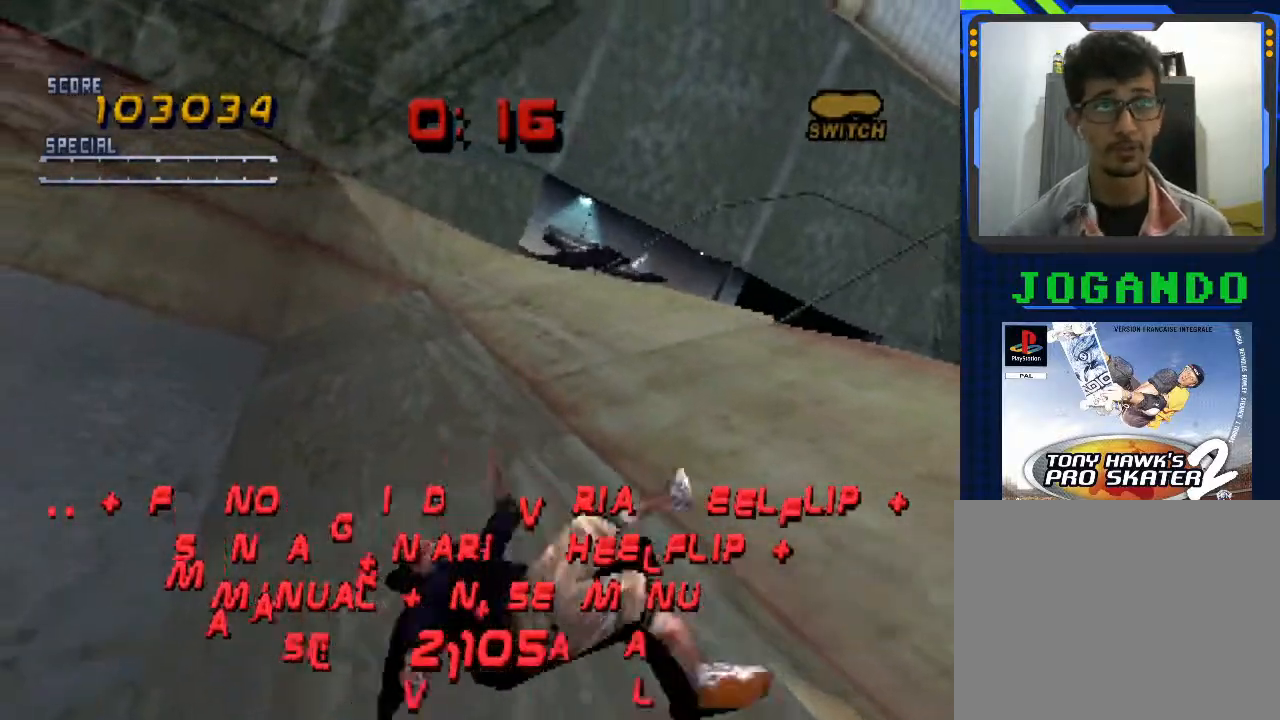
{"buttons": ["CROSS"], "left_stick": "center", "events": [[33, "CROSS", "down"], [133, "CROSS", "up"], [300, "CROSS", "down"], [400, "CROSS", "up"], [500, "CROSS", "down"]]}
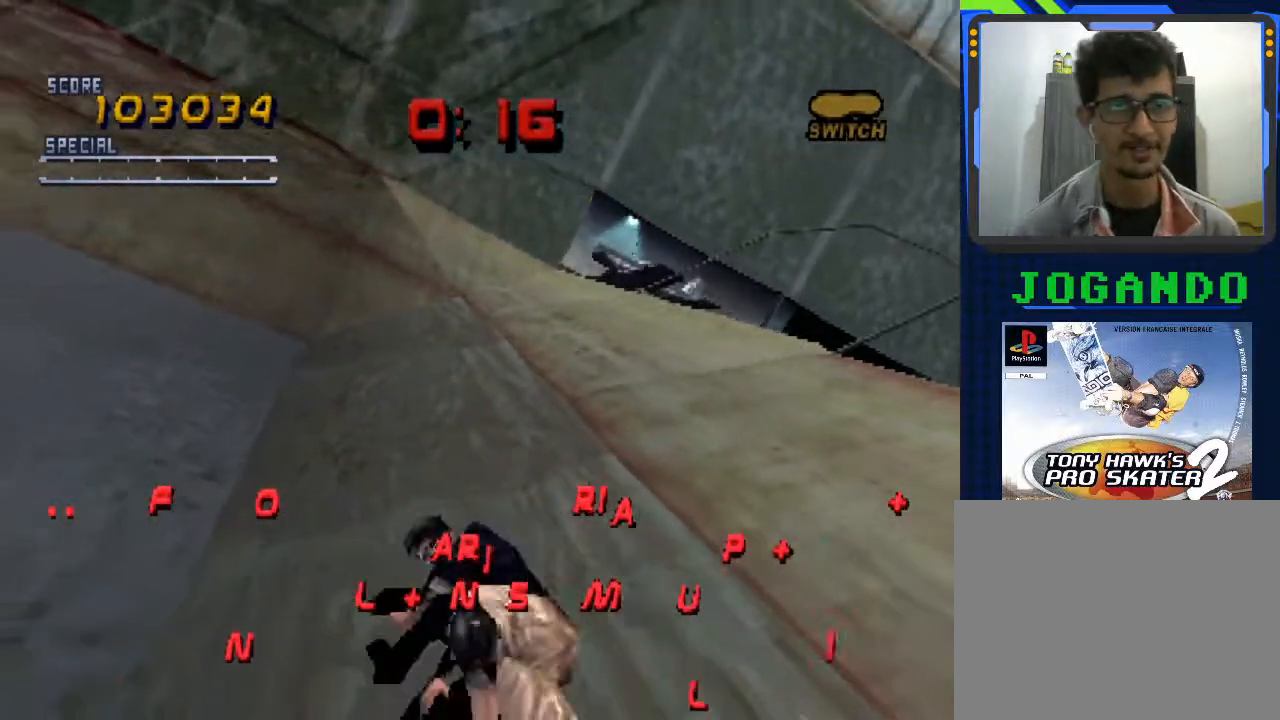
{"buttons": ["CROSS"], "left_stick": "center", "events": [[67, "CROSS", "up"], [167, "CROSS", "down"], [233, "CROSS", "up"], [333, "CROSS", "down"], [467, "CROSS", "up"], [500, "CROSS", "down"]]}
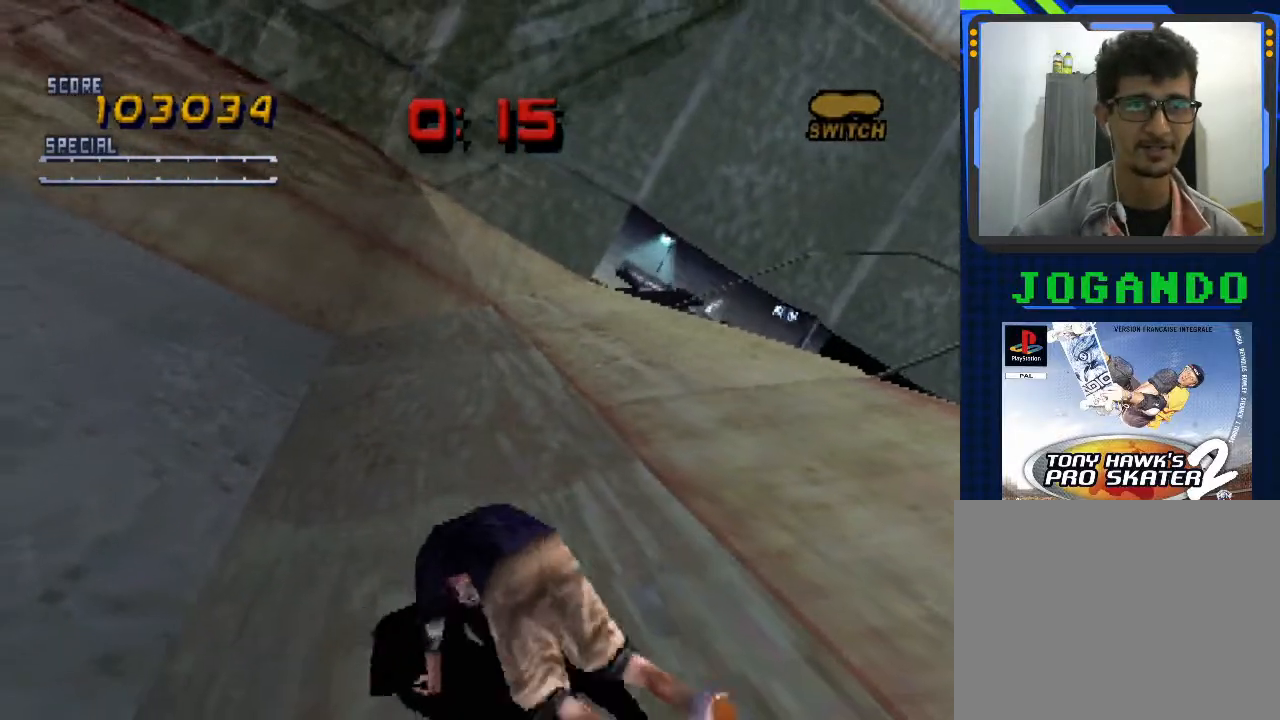
{"buttons": [], "left_stick": "center", "events": [[100, "CROSS", "up"], [167, "CROSS", "down"], [300, "CROSS", "up"], [367, "CROSS", "down"], [433, "CROSS", "up"]]}
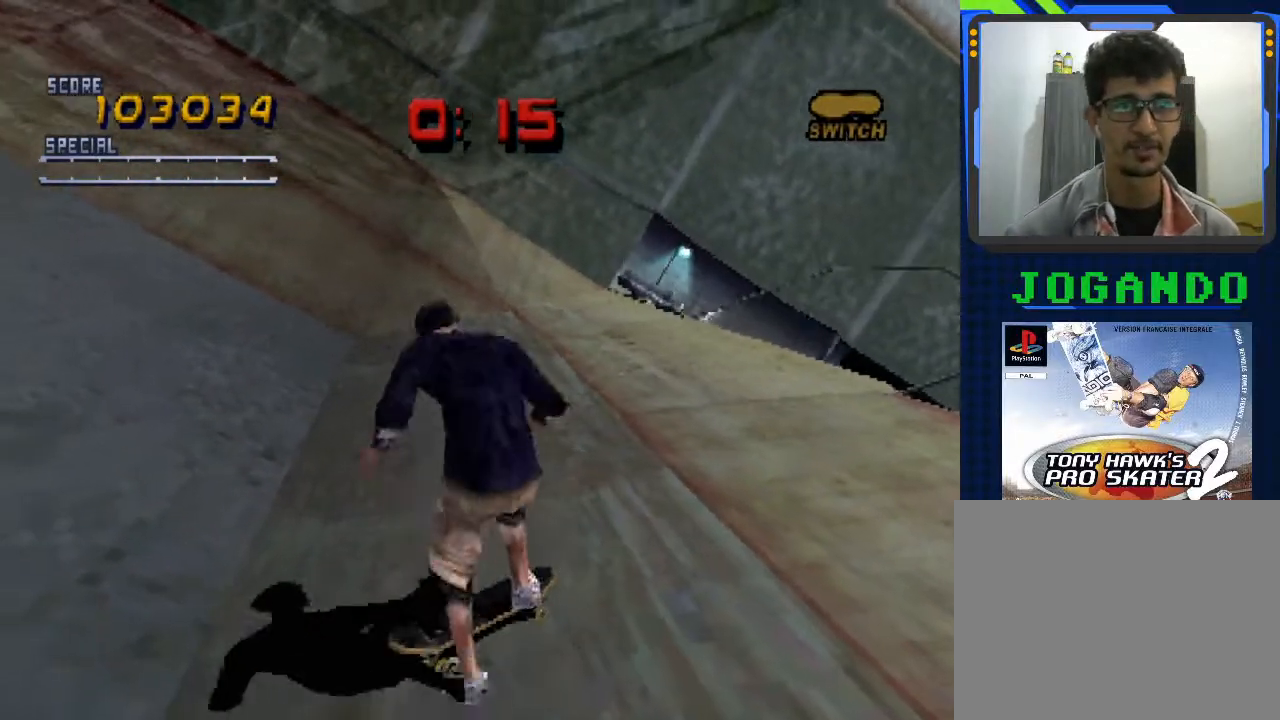
{"buttons": ["CROSS"], "left_stick": "center", "events": [[33, "CROSS", "down"]]}
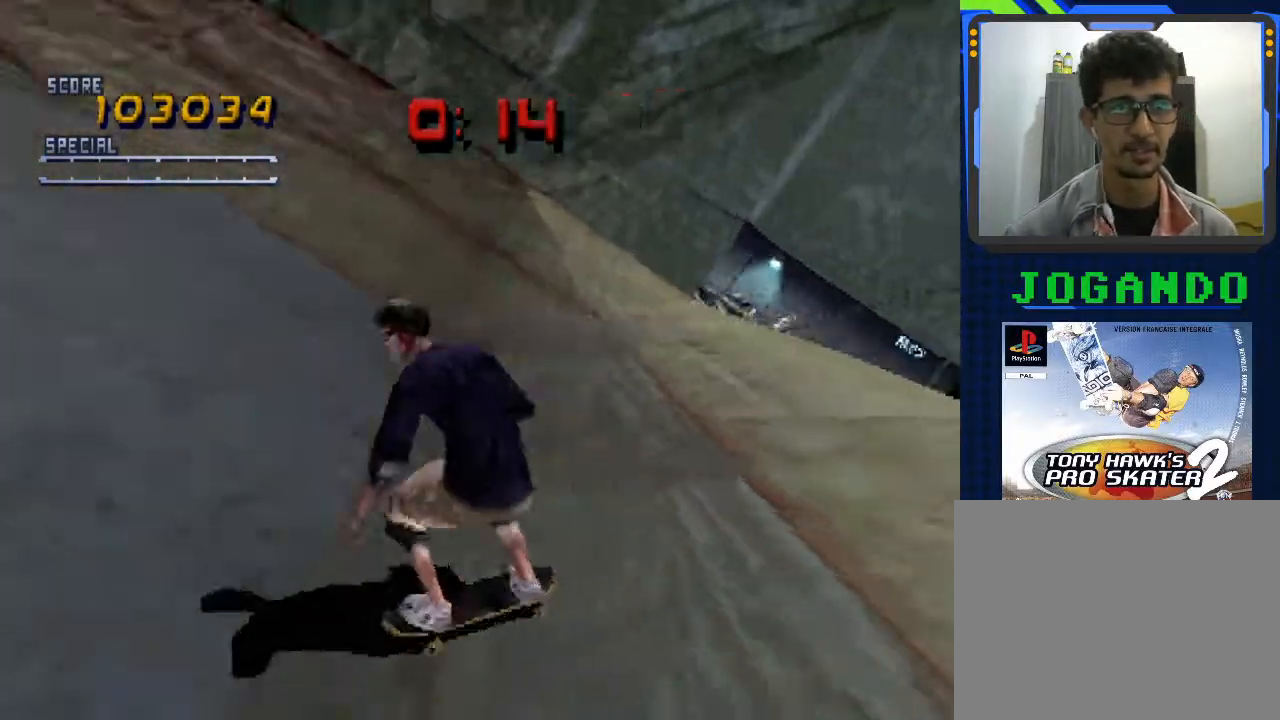
{"buttons": ["CROSS"], "left_stick": "center", "events": []}
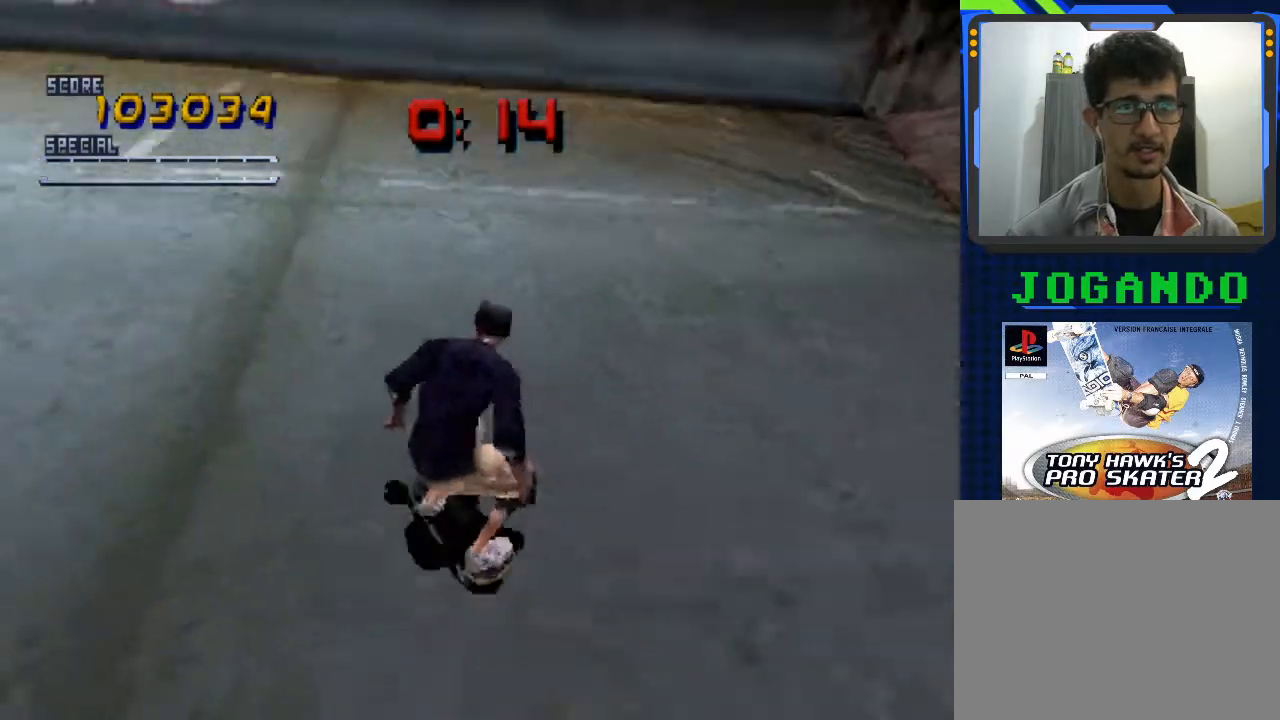
{"buttons": ["CROSS"], "left_stick": "left", "events": [[500, "left_stick", "left"]]}
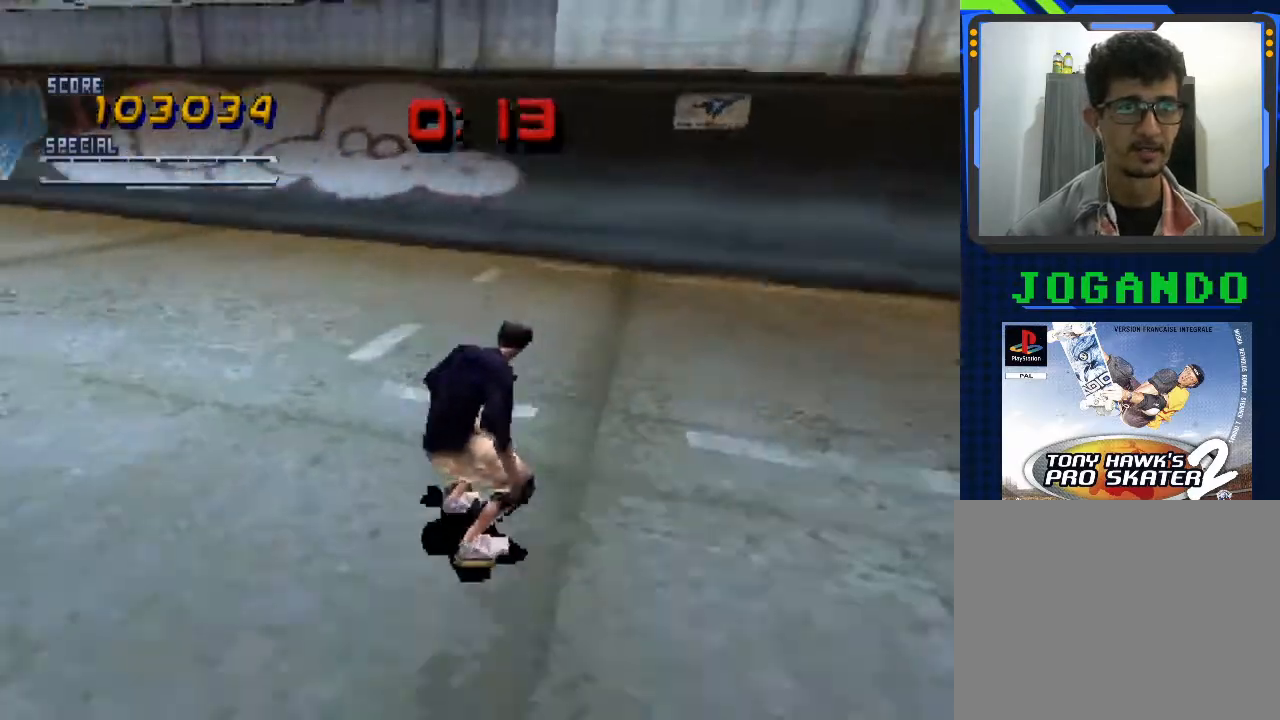
{"buttons": ["SQUARE"], "left_stick": "center", "events": [[167, "left_stick", "center"], [367, "CROSS", "up"], [433, "left_stick", "up"], [467, "SQUARE", "down"], [500, "left_stick", "center"]]}
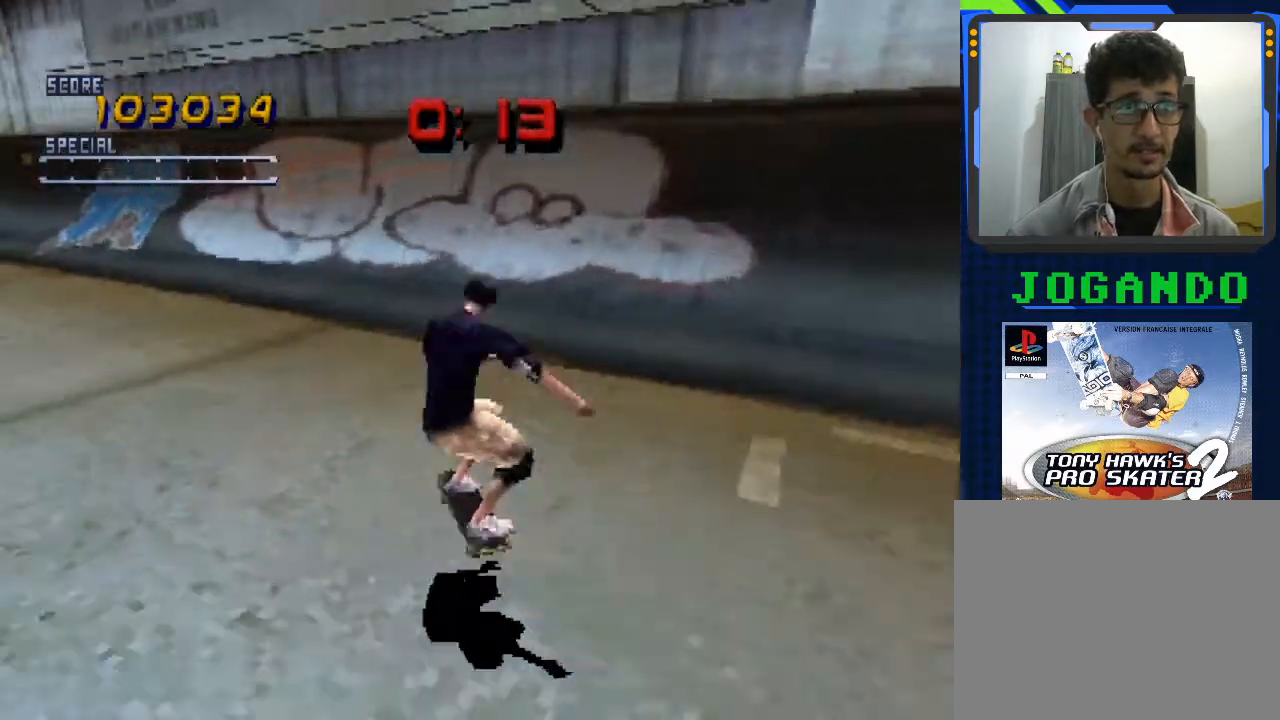
{"buttons": ["CROSS"], "left_stick": "down", "events": [[67, "SQUARE", "up"], [100, "left_stick", "down"], [167, "left_stick", "center"], [233, "CROSS", "down"], [267, "left_stick", "up"], [333, "left_stick", "center"], [433, "left_stick", "down"]]}
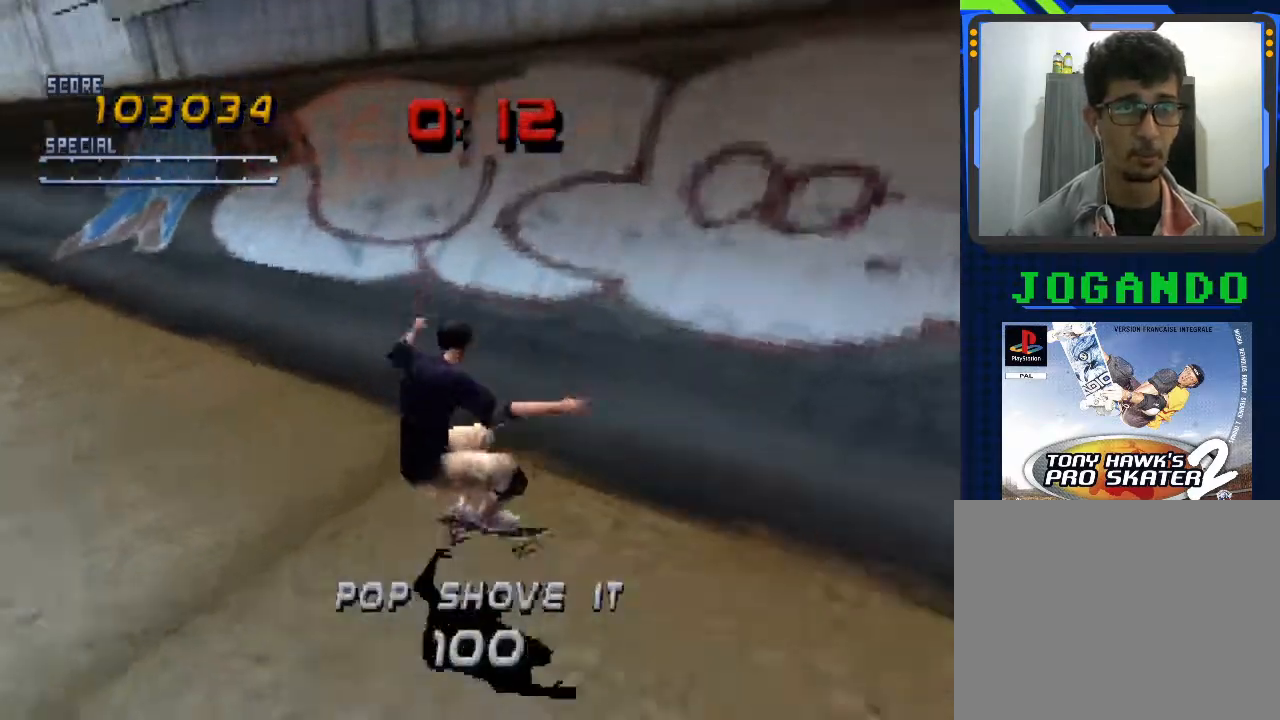
{"buttons": ["CROSS"], "left_stick": "center", "events": [[33, "left_stick", "center"], [100, "left_stick", "up"], [200, "left_stick", "center"], [333, "left_stick", "right"], [467, "left_stick", "center"]]}
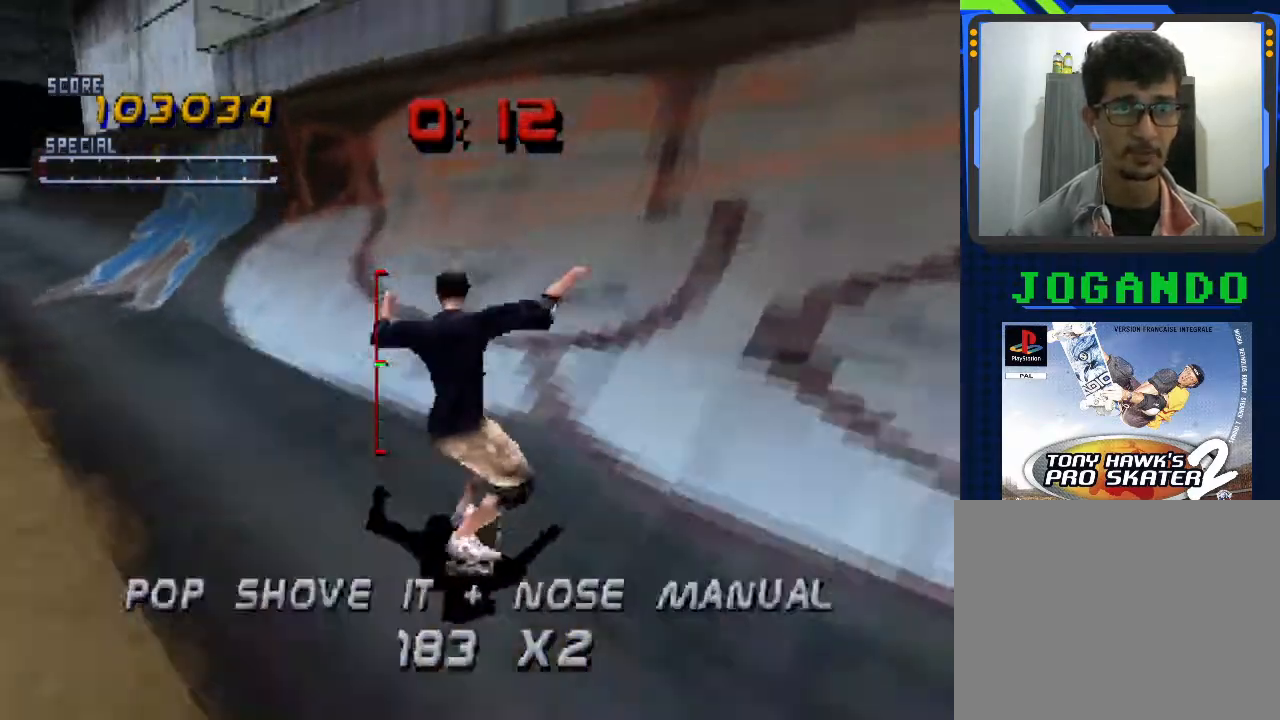
{"buttons": ["CROSS", "TRIANGLE"], "left_stick": "center", "events": [[33, "TRIANGLE", "down"], [233, "left_stick", "left"], [433, "CROSS", "up"], [467, "left_stick", "center"], [500, "CROSS", "down"]]}
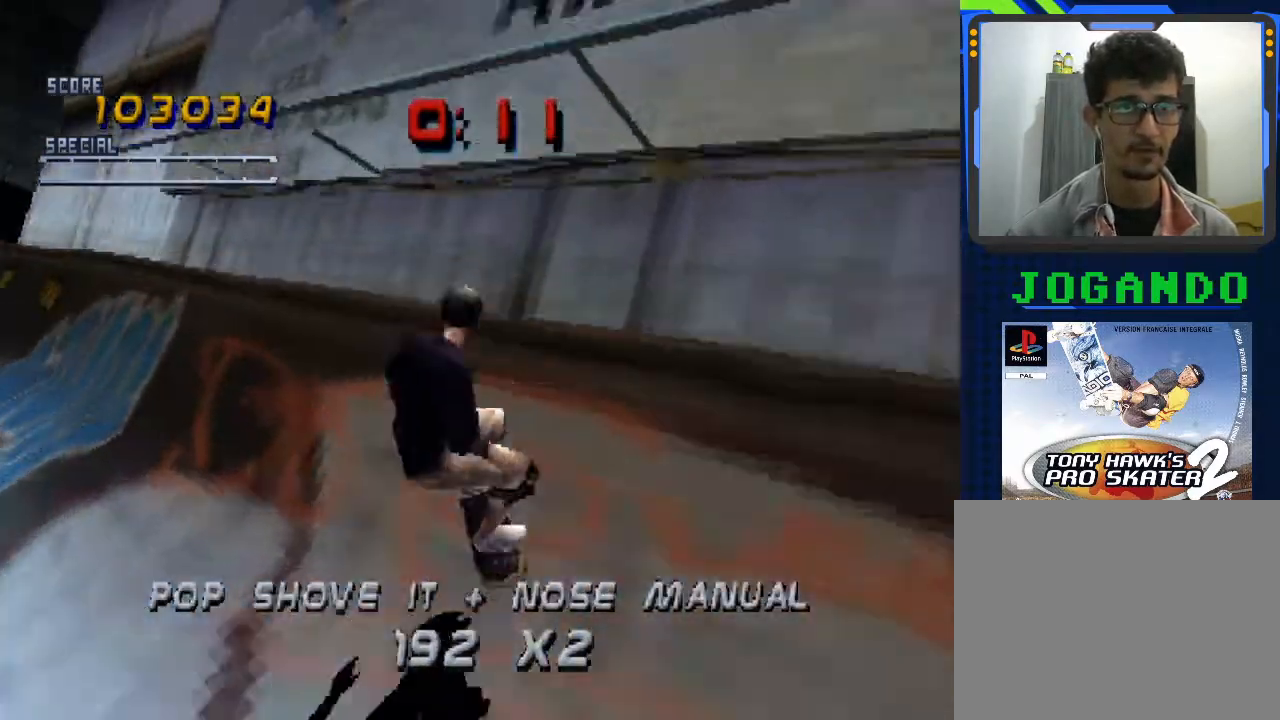
{"buttons": ["TRIANGLE"], "left_stick": "center", "events": [[467, "CROSS", "up"]]}
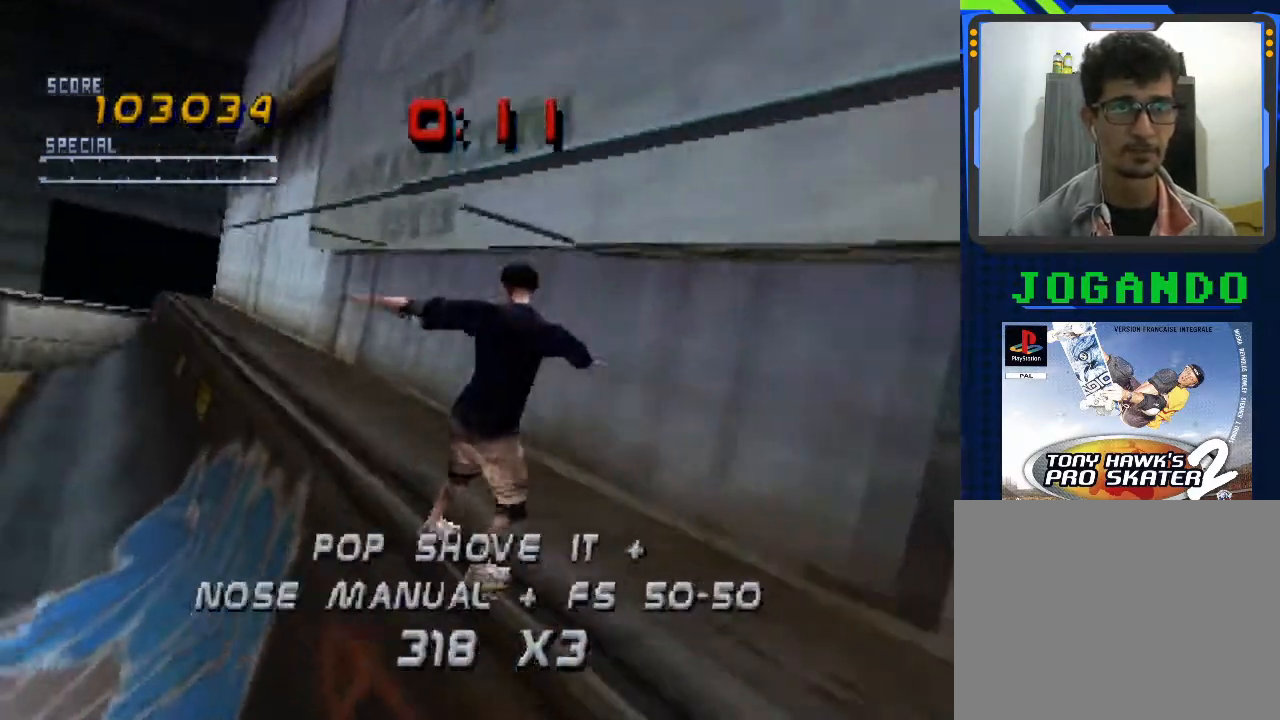
{"buttons": ["CROSS", "TRIANGLE"], "left_stick": "center", "events": [[67, "SQUARE", "down"], [133, "CROSS", "down"], [200, "CROSS", "up"], [200, "SQUARE", "up"], [400, "CROSS", "down"]]}
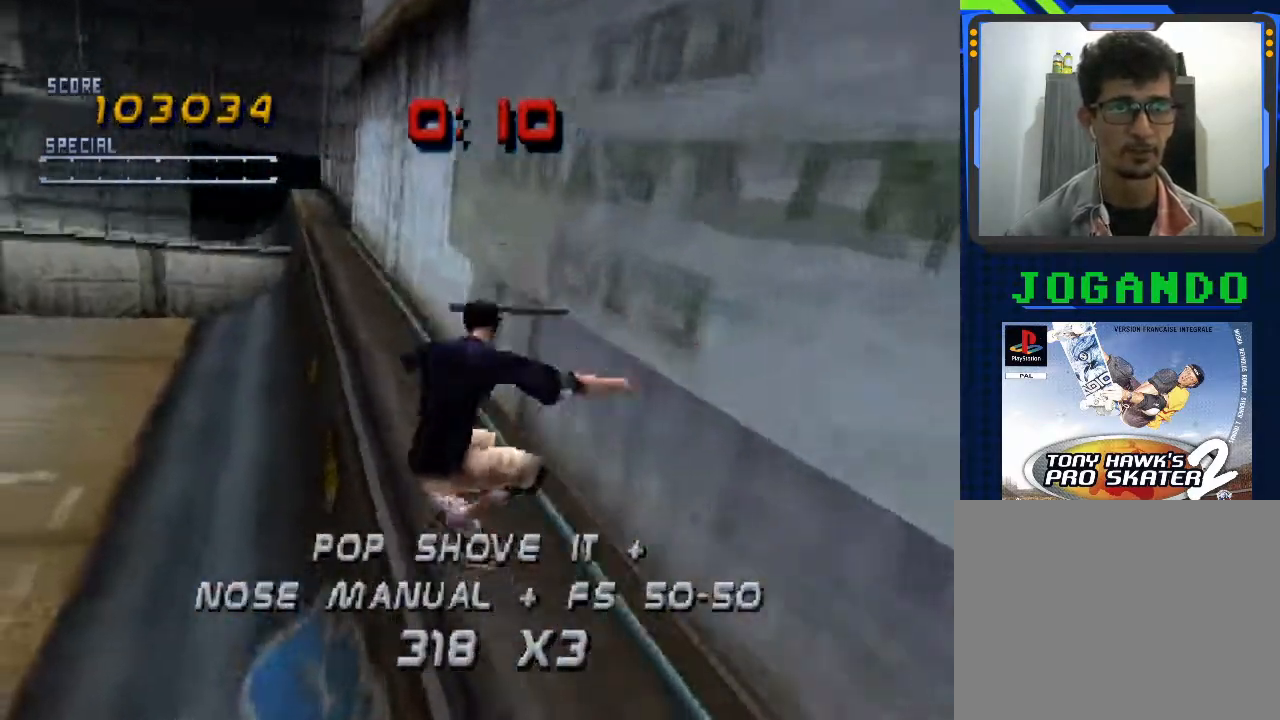
{"buttons": ["CROSS", "TRIANGLE"], "left_stick": "center", "events": [[400, "left_stick", "down"], [433, "CROSS", "up"], [500, "CROSS", "down"], [500, "left_stick", "center"]]}
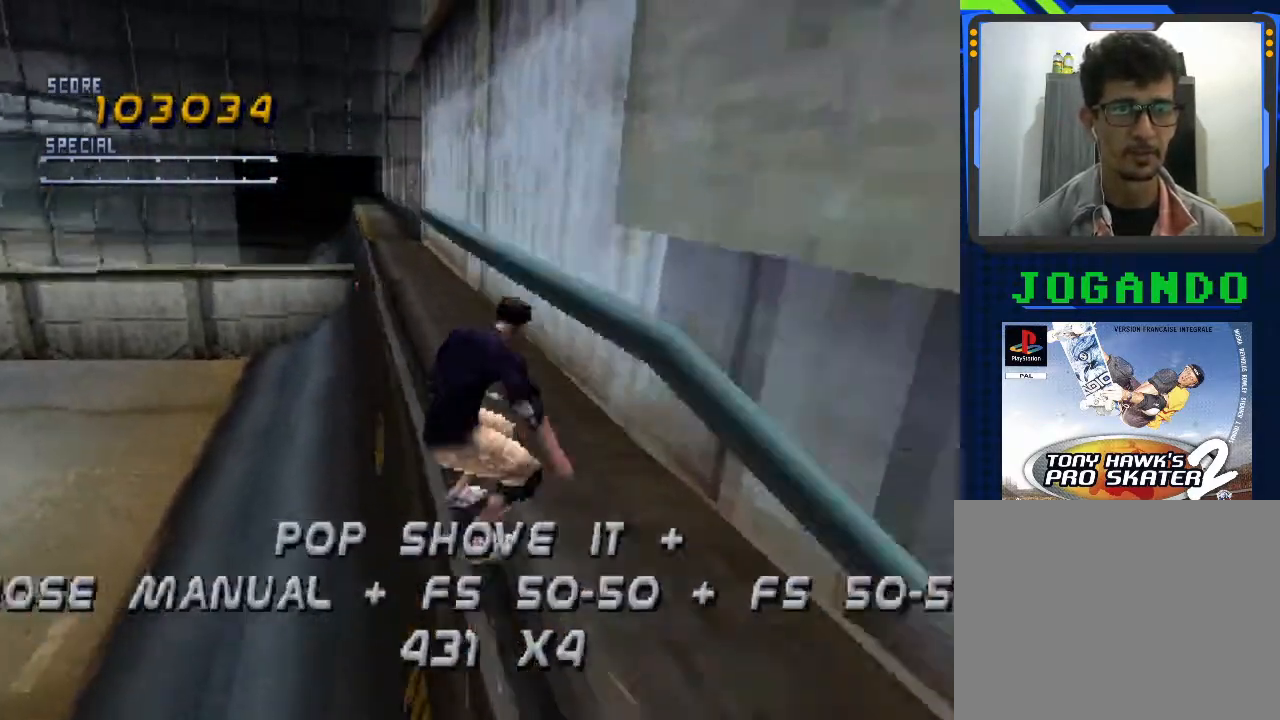
{"buttons": ["CROSS", "TRIANGLE"], "left_stick": "center", "events": []}
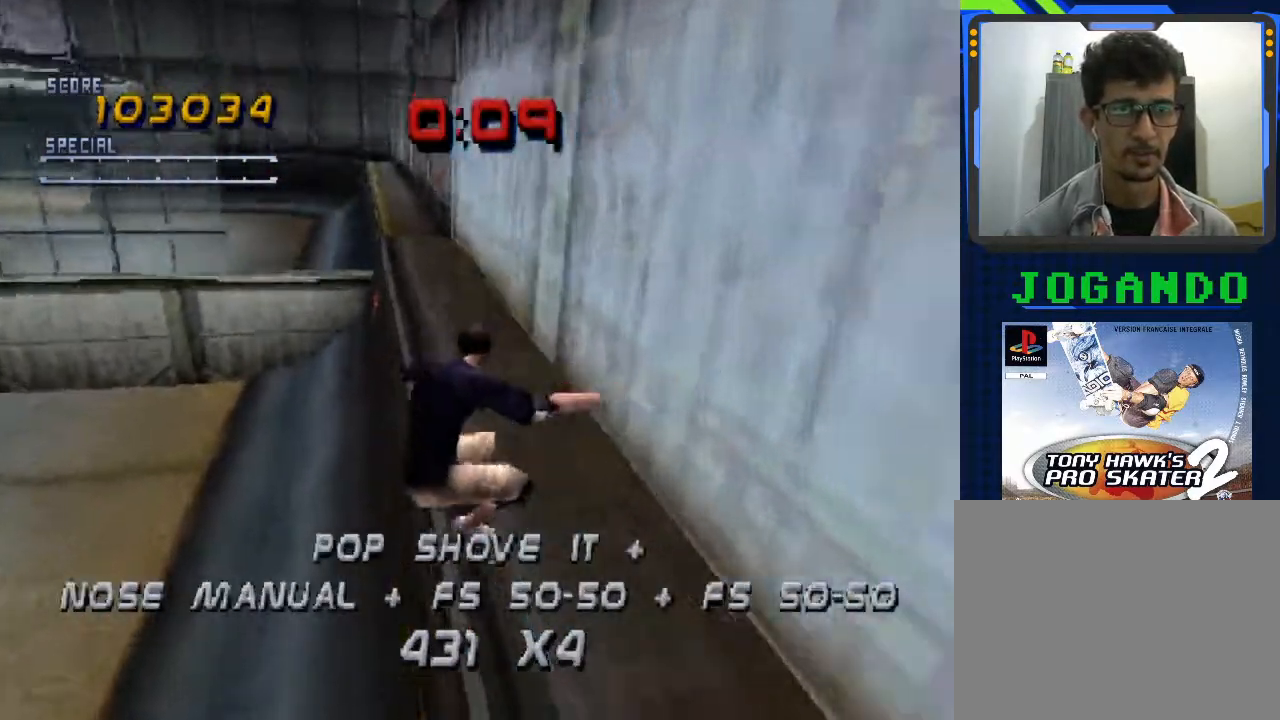
{"buttons": ["SQUARE", "TRIANGLE"], "left_stick": "center", "events": [[333, "CROSS", "up"], [333, "left_stick", "down-left"], [400, "SQUARE", "down"], [500, "left_stick", "center"]]}
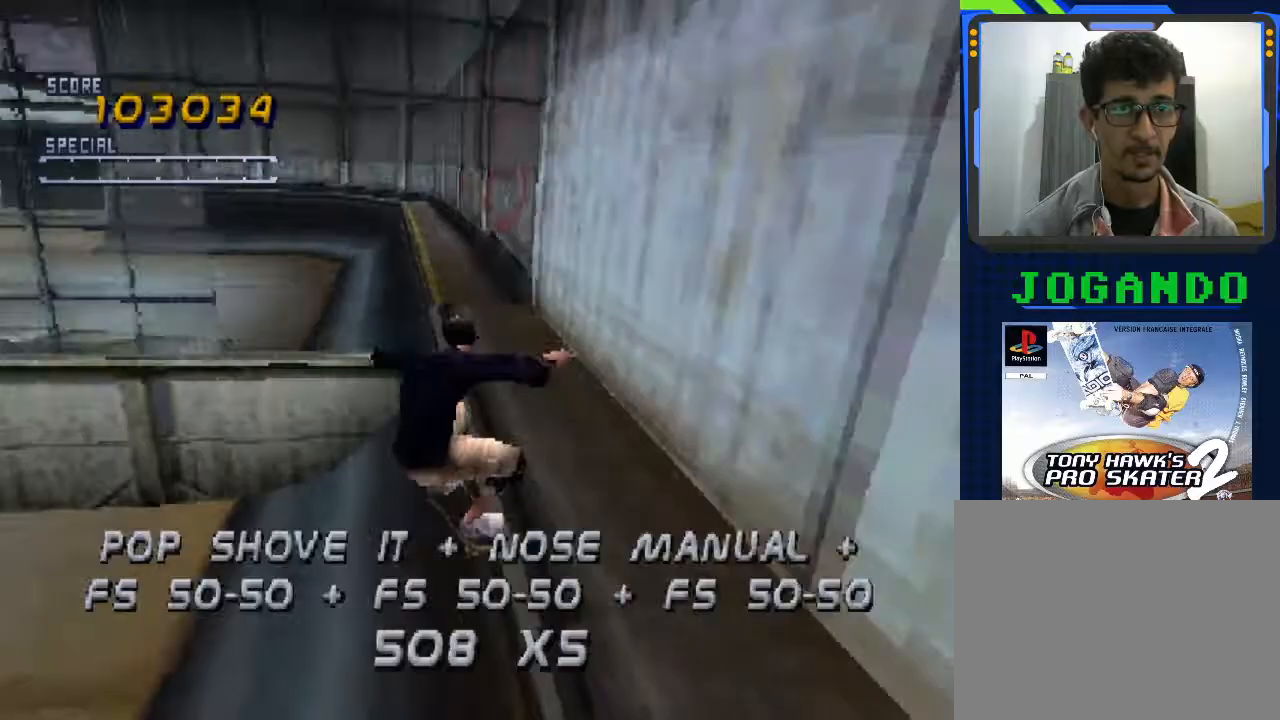
{"buttons": ["CROSS", "TRIANGLE"], "left_stick": "down", "events": [[33, "SQUARE", "up"], [100, "left_stick", "down"], [167, "CROSS", "down"], [200, "left_stick", "center"], [300, "left_stick", "up"], [400, "left_stick", "center"], [467, "left_stick", "down"]]}
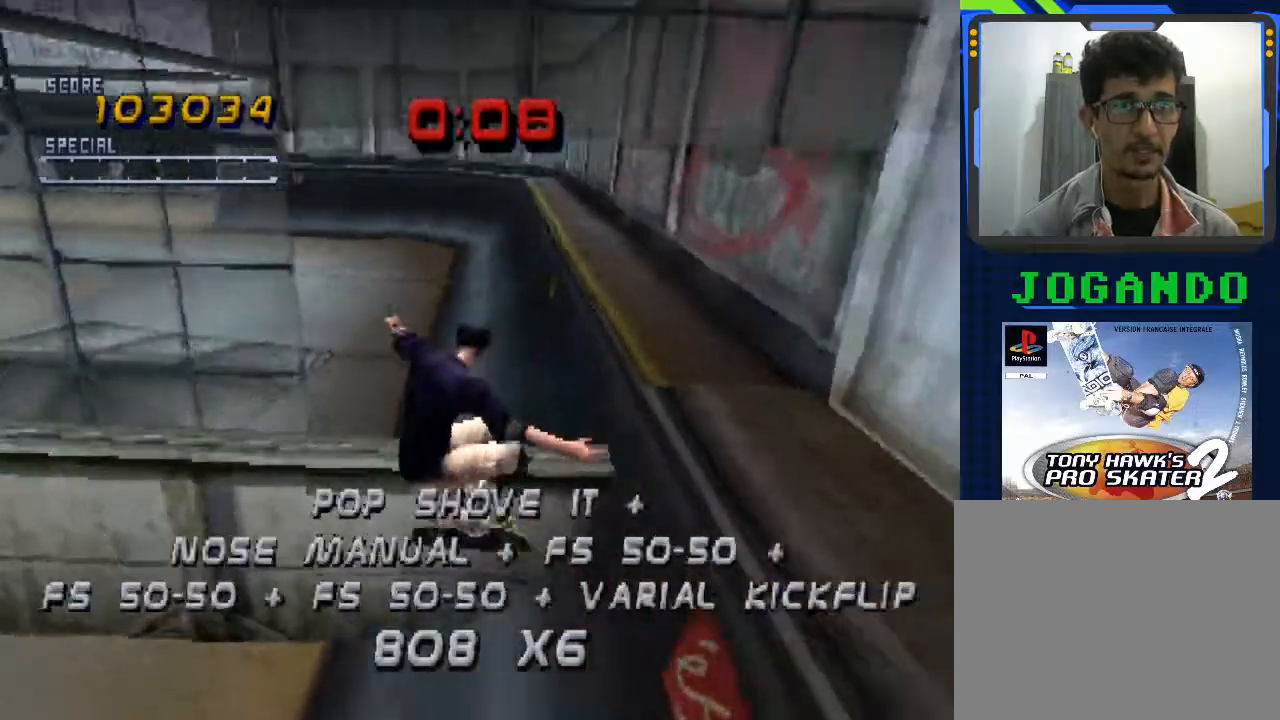
{"buttons": ["CROSS", "TRIANGLE"], "left_stick": "center", "events": [[67, "left_stick", "center"]]}
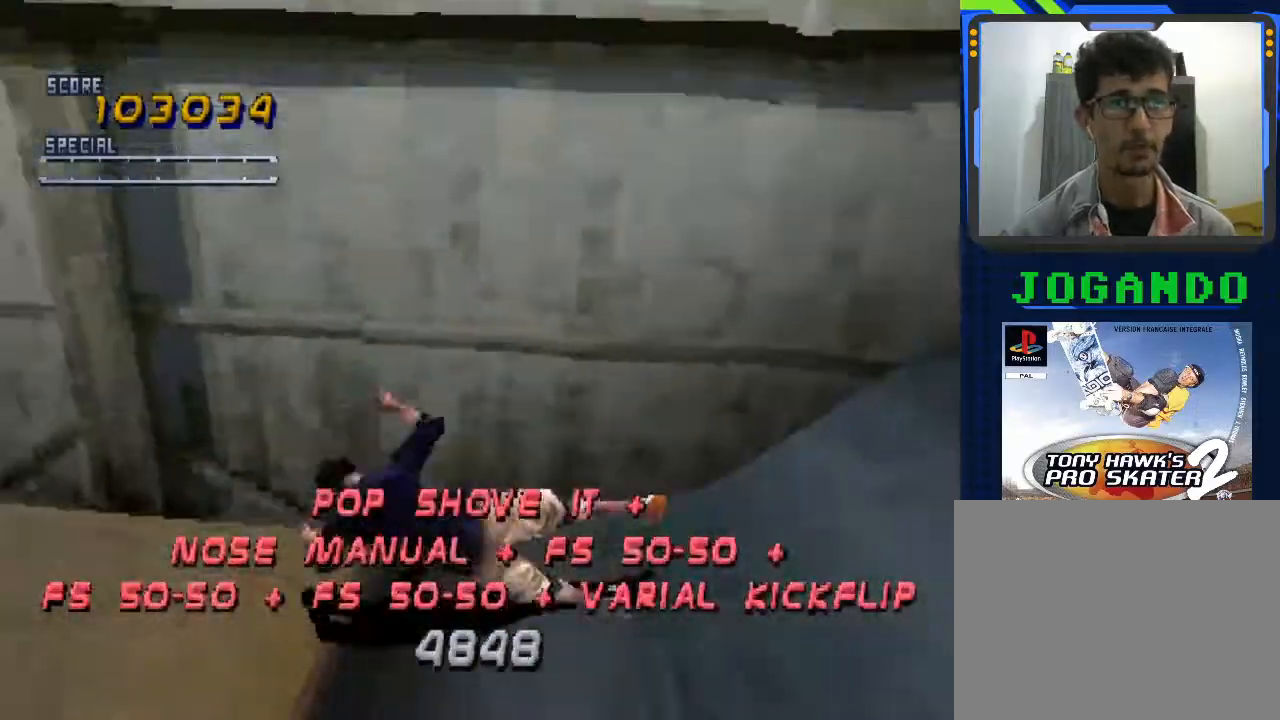
{"buttons": ["CROSS", "SQUARE"], "left_stick": "center", "events": [[300, "CROSS", "up"], [333, "TRIANGLE", "up"], [433, "CROSS", "down"], [467, "SQUARE", "down"]]}